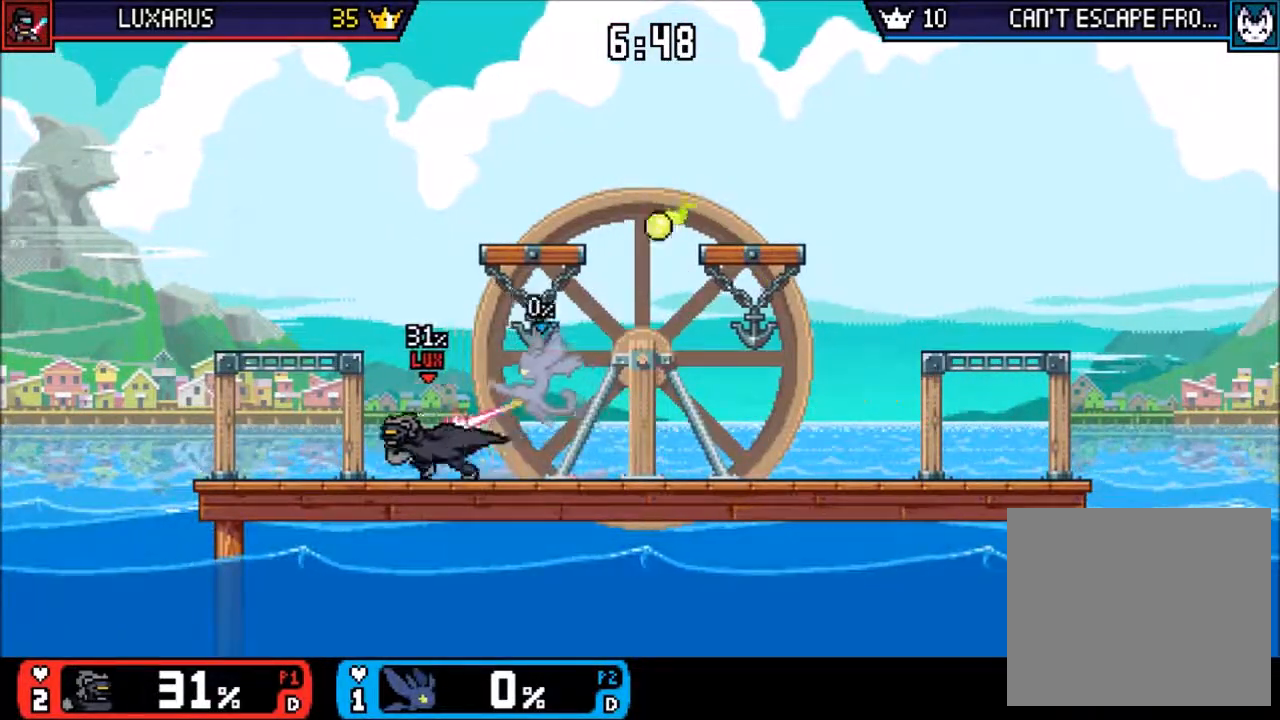
Gameplay with a controller (PlayStation layout); each line is a JSON object with the inputs held at the frame after it. "events" lists button and stick changes between this image and that frame as [ms after this image, input, new state], when the widget could be followed in between. Not read: L2 L3 R2 R3 SELECT.
{"buttons": [], "left_stick": "left", "right_stick": "center", "events": [[33, "left_stick", "down-left"], [133, "left_stick", "center"], [267, "left_stick", "down-left"], [367, "left_stick", "center"], [467, "left_stick", "left"]]}
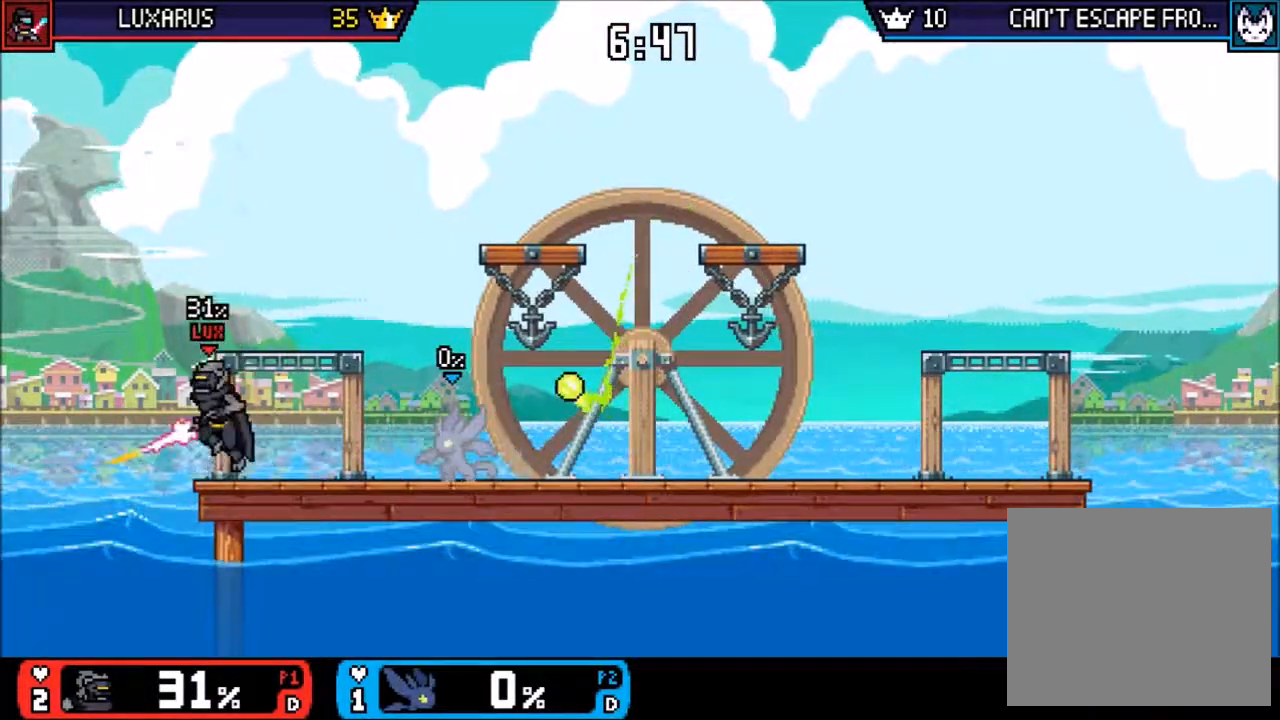
{"buttons": [], "left_stick": "center", "right_stick": "center", "events": [[100, "CIRCLE", "down"], [133, "left_stick", "center"], [167, "CIRCLE", "up"], [367, "left_stick", "right"], [500, "left_stick", "center"]]}
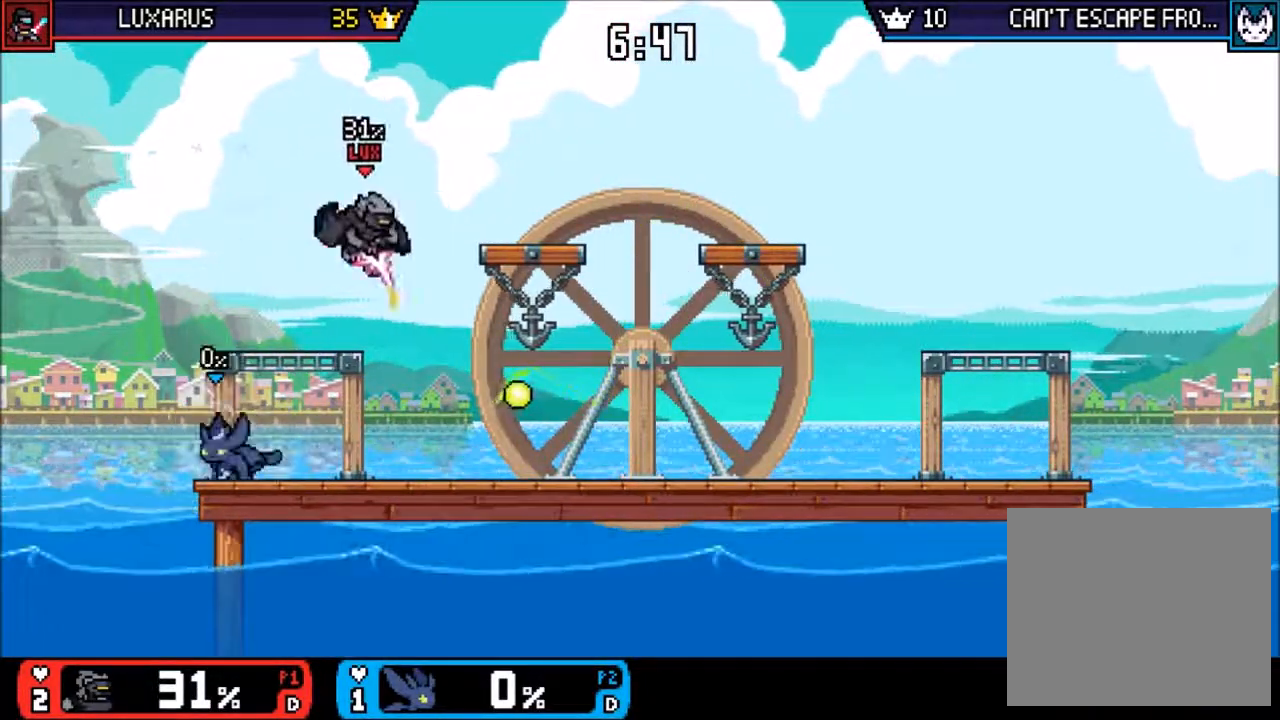
{"buttons": [], "left_stick": "center", "right_stick": "center", "events": [[150, "left_stick", "right"], [217, "left_stick", "center"], [283, "left_stick", "right"], [317, "CIRCLE", "down"], [383, "CIRCLE", "up"], [450, "left_stick", "center"]]}
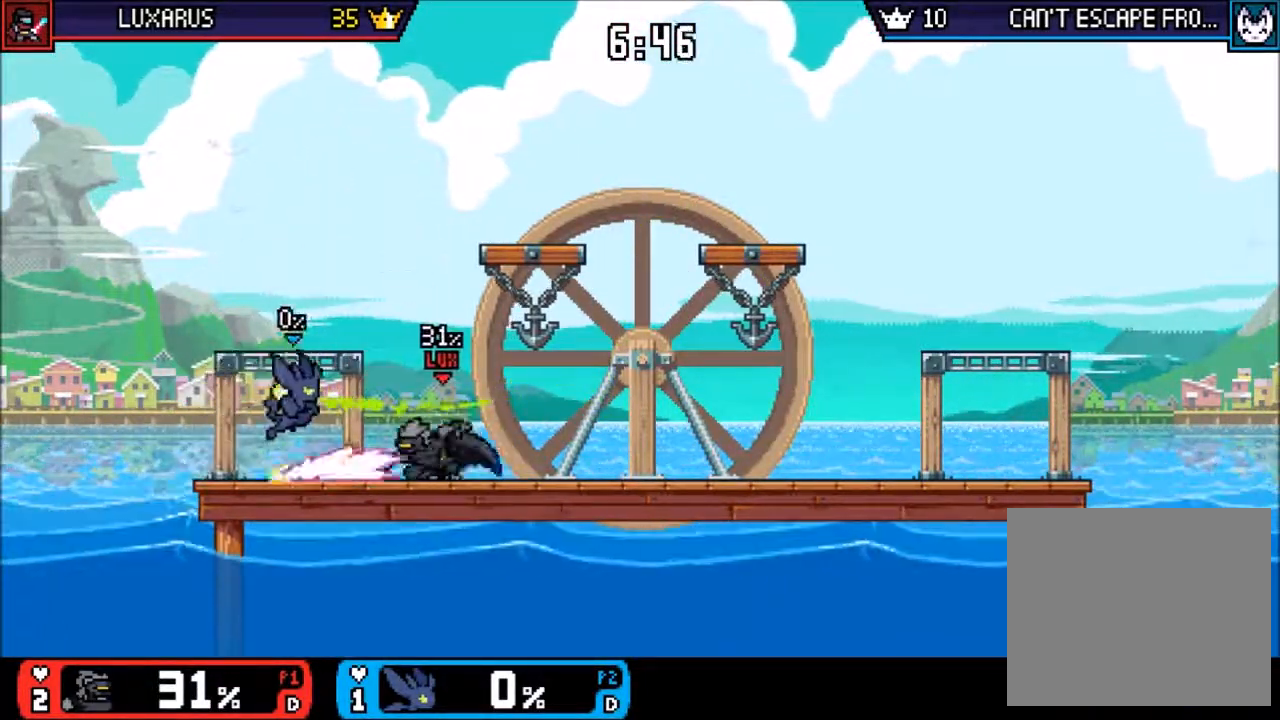
{"buttons": [], "left_stick": "right", "right_stick": "center", "events": [[83, "left_stick", "right"], [217, "left_stick", "center"], [317, "left_stick", "right"]]}
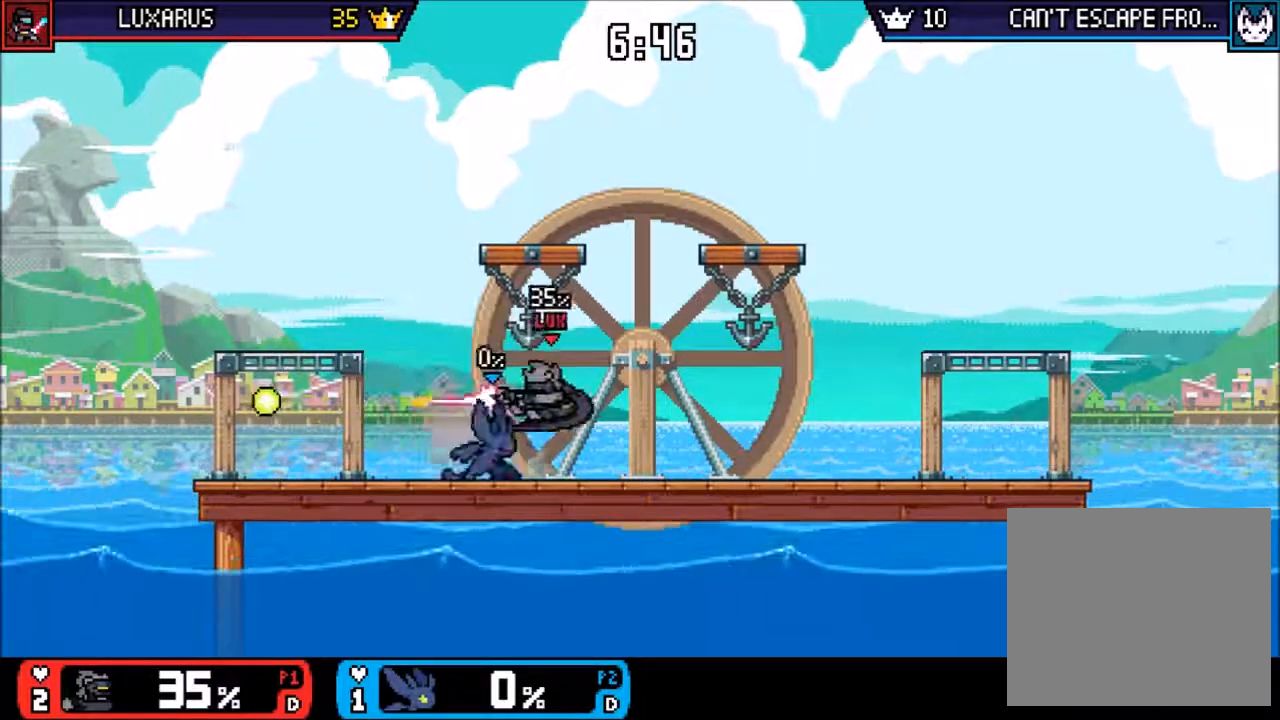
{"buttons": [], "left_stick": "center", "right_stick": "center", "events": [[33, "left_stick", "center"], [83, "CIRCLE", "down"], [100, "R1", "down"], [150, "CIRCLE", "up"], [167, "R1", "up"], [217, "CIRCLE", "down"], [317, "CIRCLE", "up"]]}
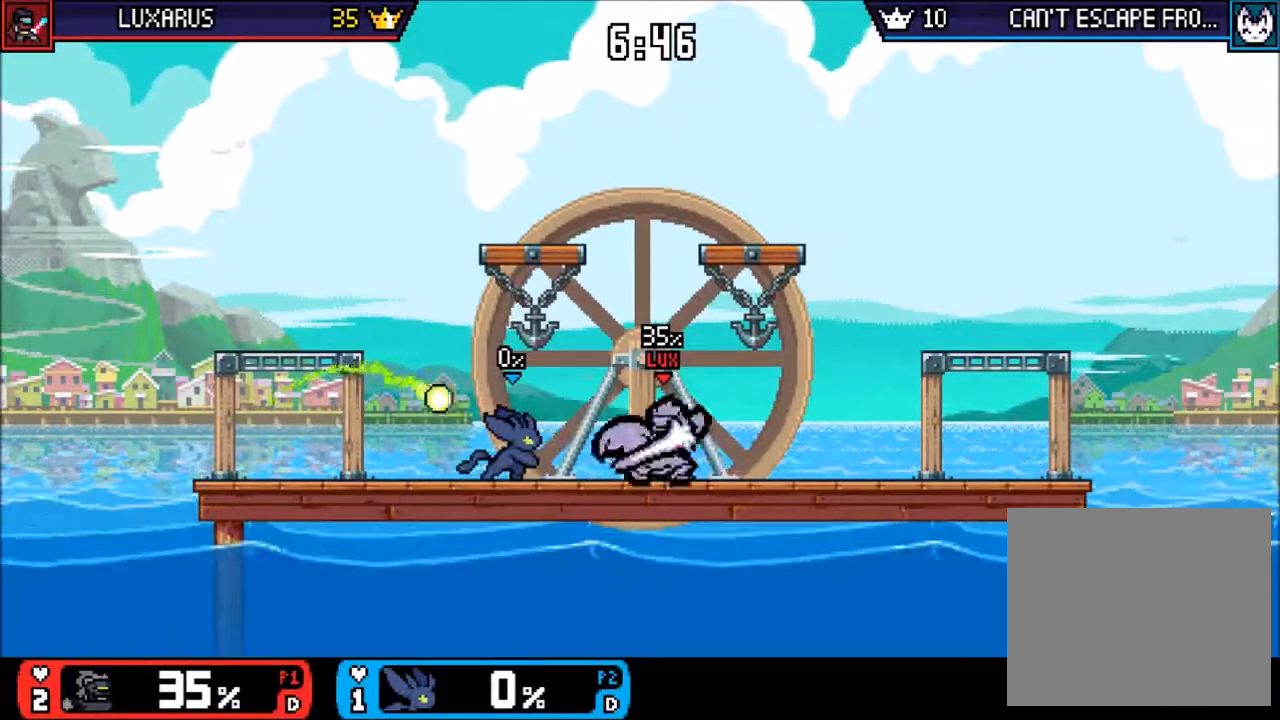
{"buttons": [], "left_stick": "right", "right_stick": "center", "events": [[183, "left_stick", "left"], [283, "left_stick", "right"], [383, "CIRCLE", "down"], [433, "CIRCLE", "up"]]}
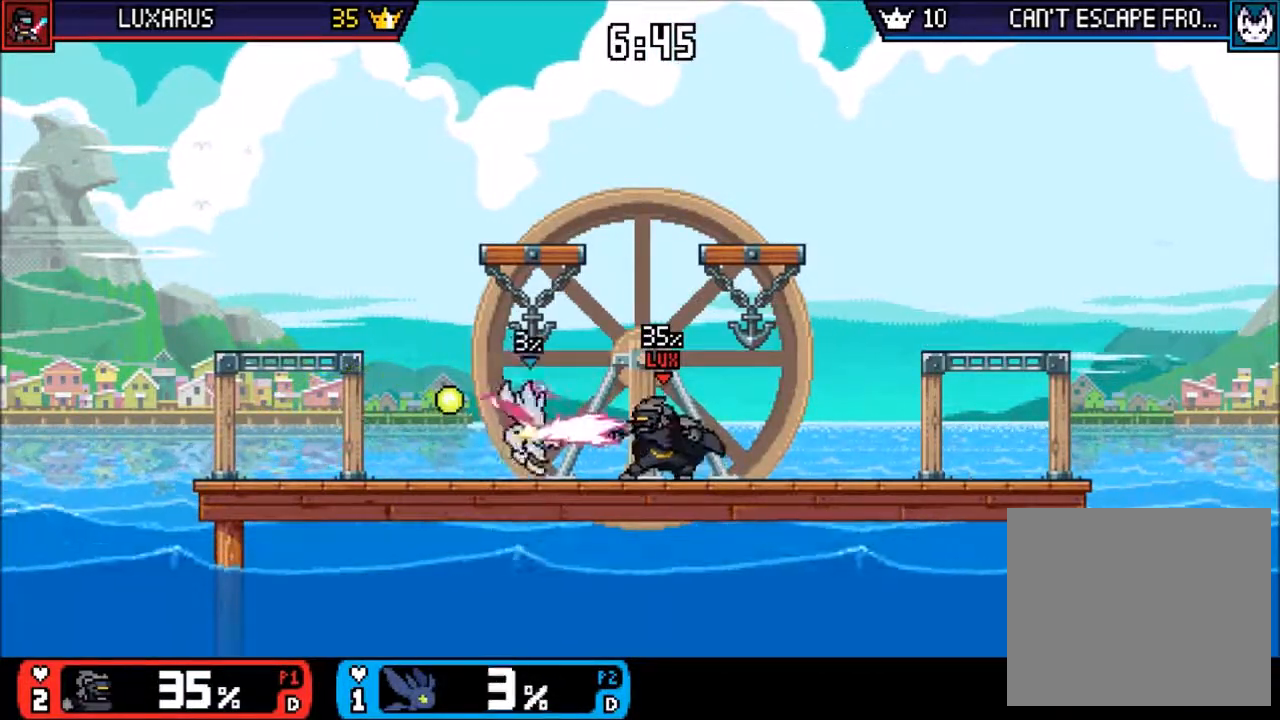
{"buttons": [], "left_stick": "center", "right_stick": "center", "events": [[33, "left_stick", "center"], [167, "left_stick", "right"], [250, "left_stick", "center"]]}
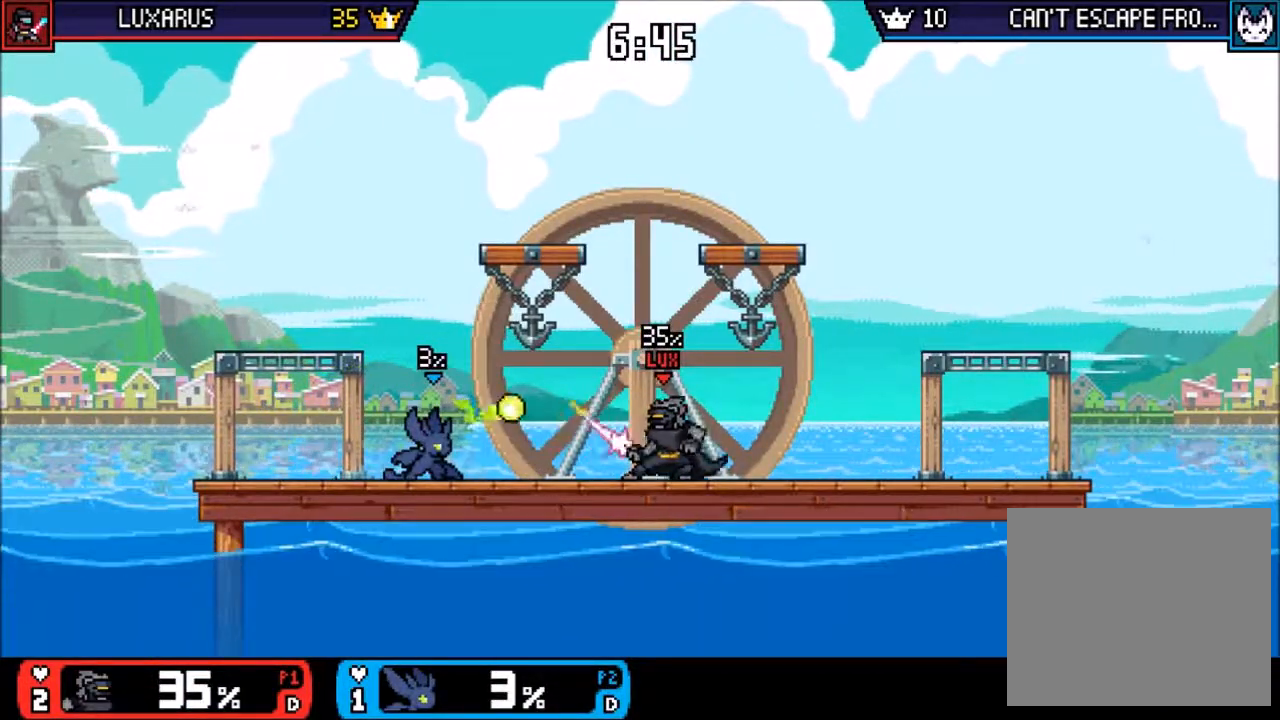
{"buttons": [], "left_stick": "center", "right_stick": "center", "events": [[33, "left_stick", "right"], [133, "left_stick", "center"]]}
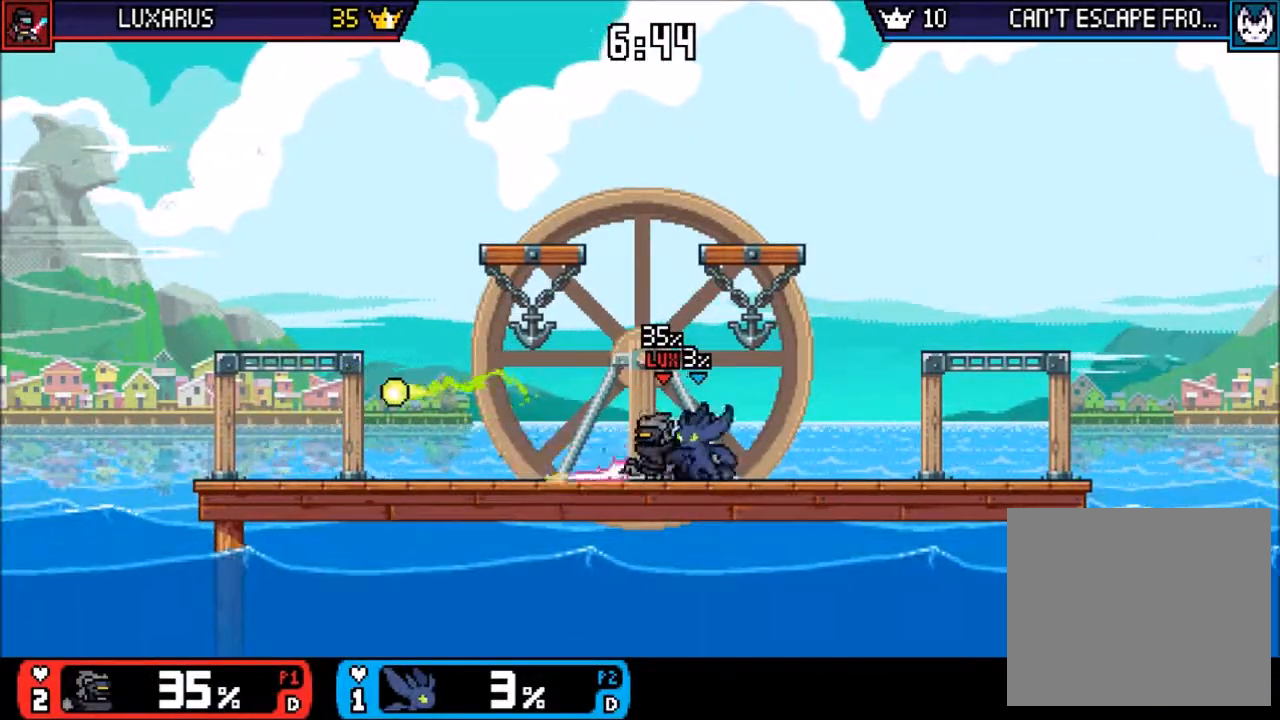
{"buttons": ["CIRCLE"], "left_stick": "center", "right_stick": "center", "events": [[133, "CIRCLE", "down"], [267, "CIRCLE", "up"], [300, "CIRCLE", "down"], [367, "CIRCLE", "up"], [433, "CIRCLE", "down"]]}
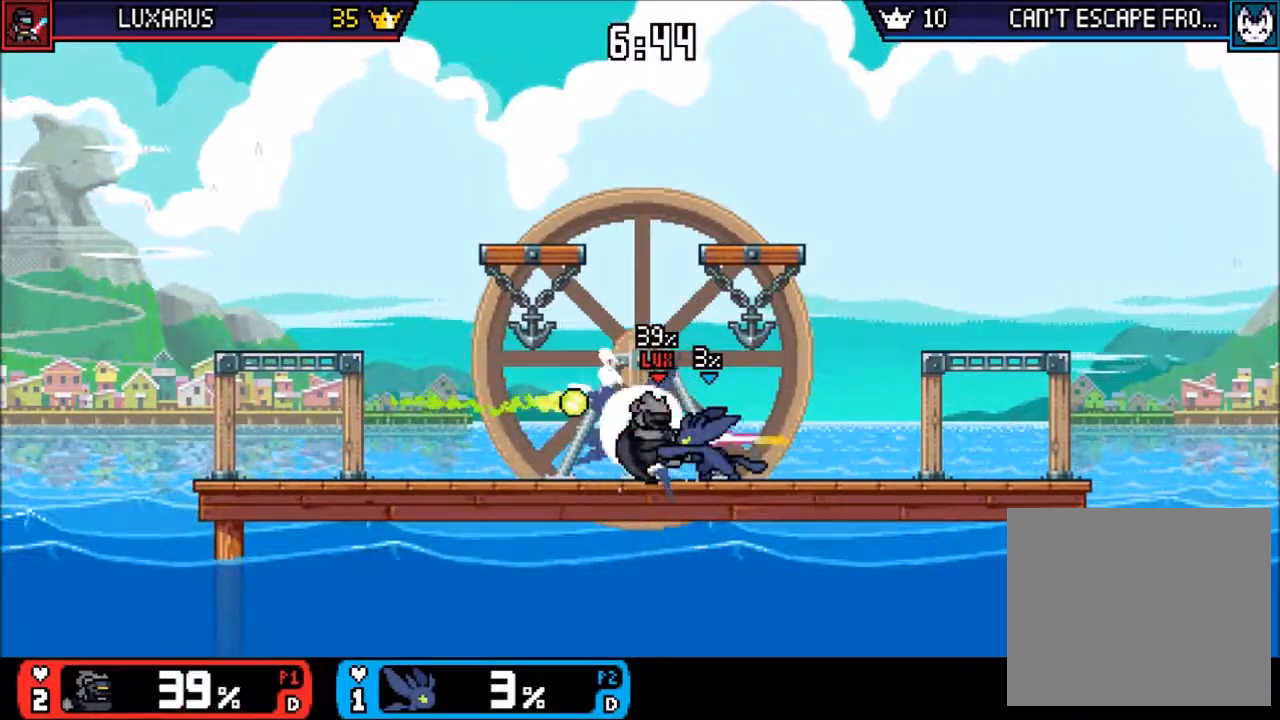
{"buttons": [], "left_stick": "center", "right_stick": "center", "events": [[17, "CIRCLE", "up"], [83, "CIRCLE", "down"], [183, "CIRCLE", "up"], [250, "CIRCLE", "down"], [350, "CIRCLE", "up"]]}
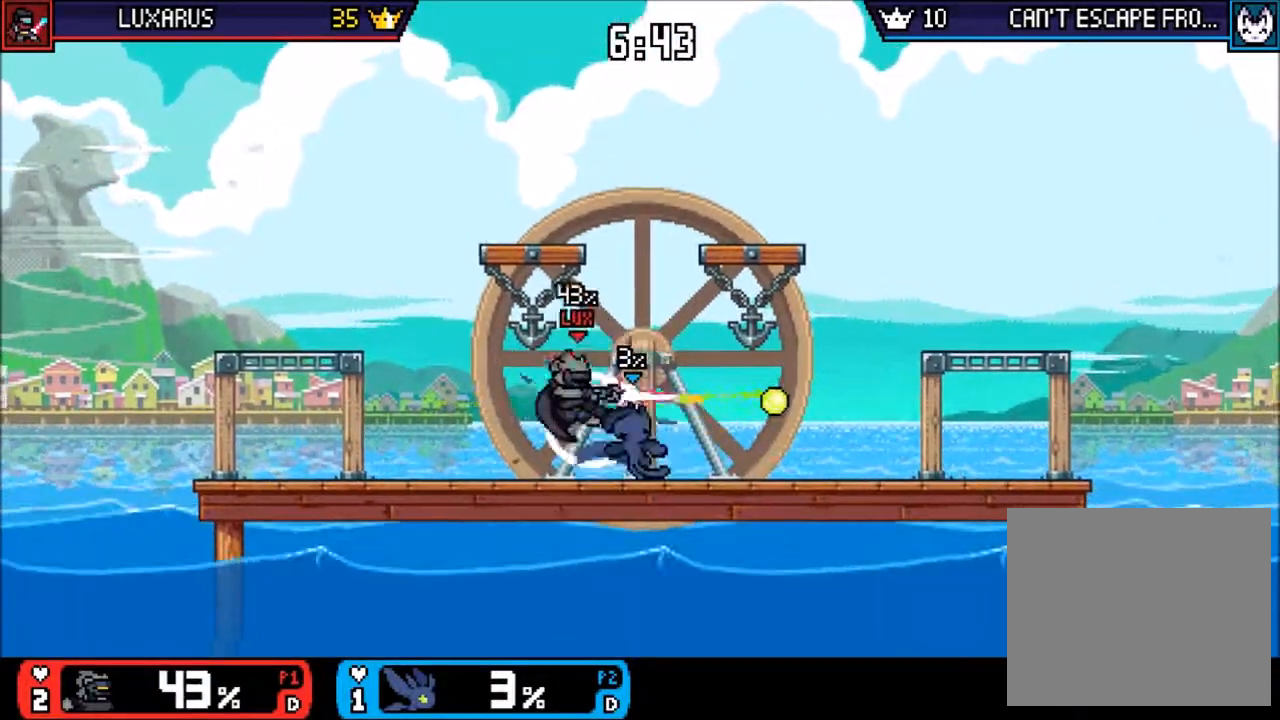
{"buttons": [], "left_stick": "center", "right_stick": "center", "events": [[217, "left_stick", "left"], [283, "TRIANGLE", "down"], [317, "CIRCLE", "down"], [350, "TRIANGLE", "up"], [383, "CIRCLE", "up"], [450, "left_stick", "center"]]}
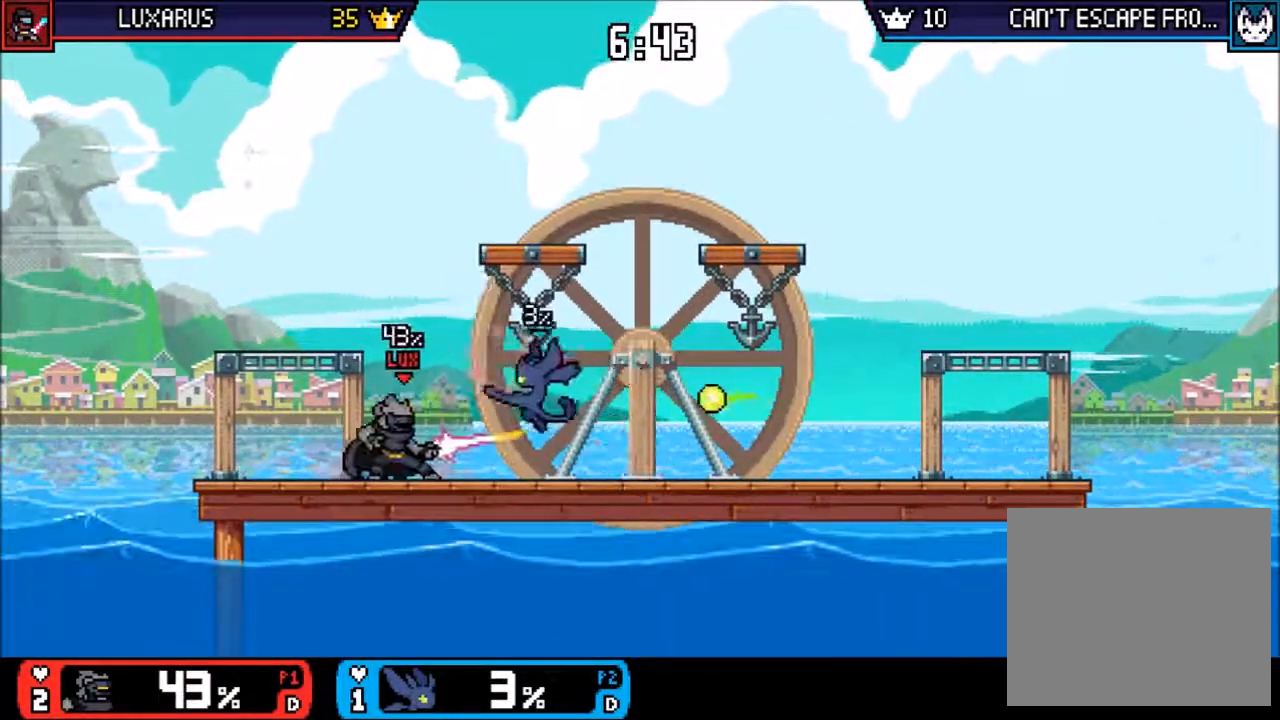
{"buttons": ["CIRCLE"], "left_stick": "center", "right_stick": "center", "events": [[83, "left_stick", "down-left"], [183, "left_stick", "center"], [417, "left_stick", "left"], [467, "left_stick", "center"], [483, "CIRCLE", "down"]]}
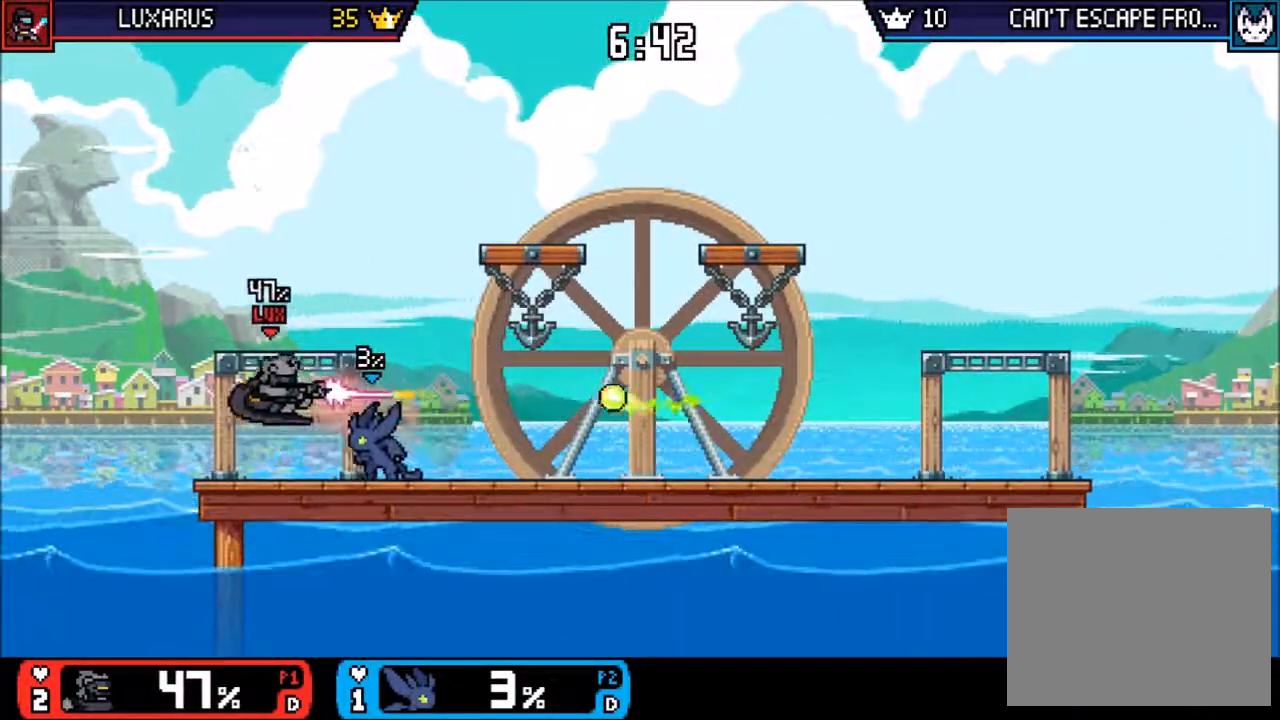
{"buttons": [], "left_stick": "center", "right_stick": "center", "events": [[83, "CIRCLE", "up"], [150, "CIRCLE", "down"], [233, "CIRCLE", "up"]]}
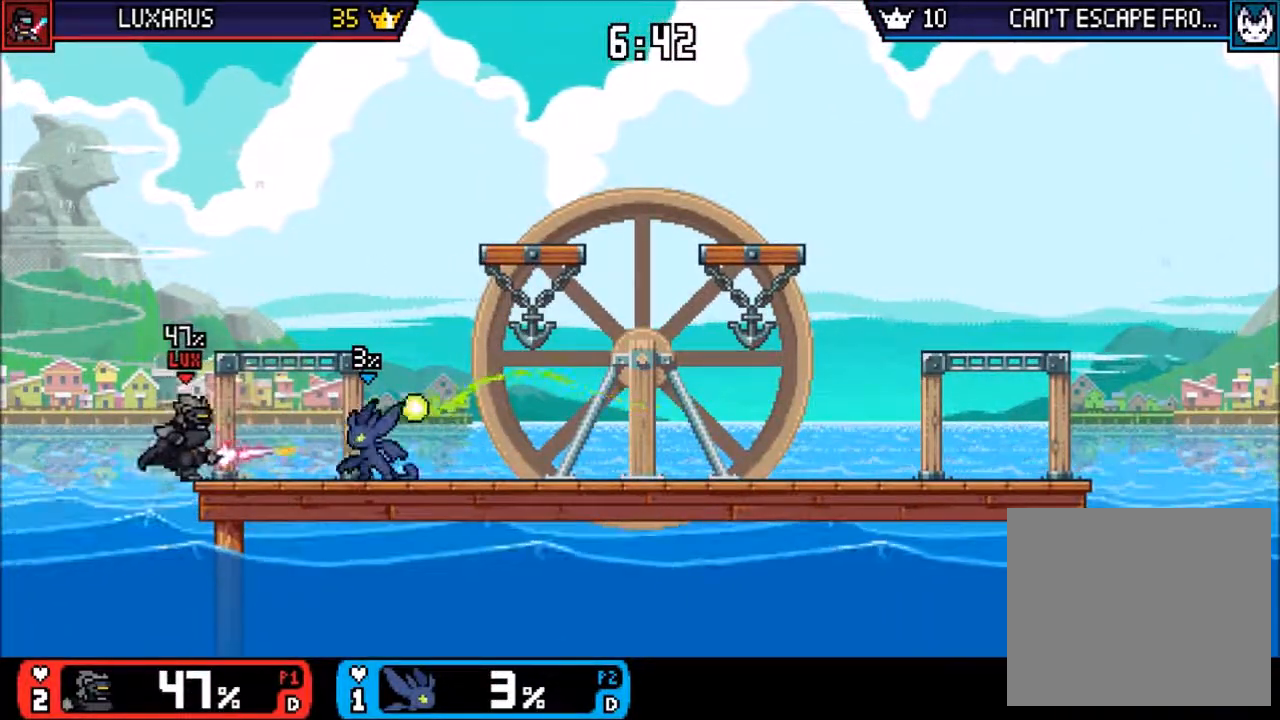
{"buttons": [], "left_stick": "center", "right_stick": "center", "events": [[67, "left_stick", "right"], [217, "left_stick", "left"], [233, "CIRCLE", "down"], [333, "CIRCLE", "up"], [383, "left_stick", "center"]]}
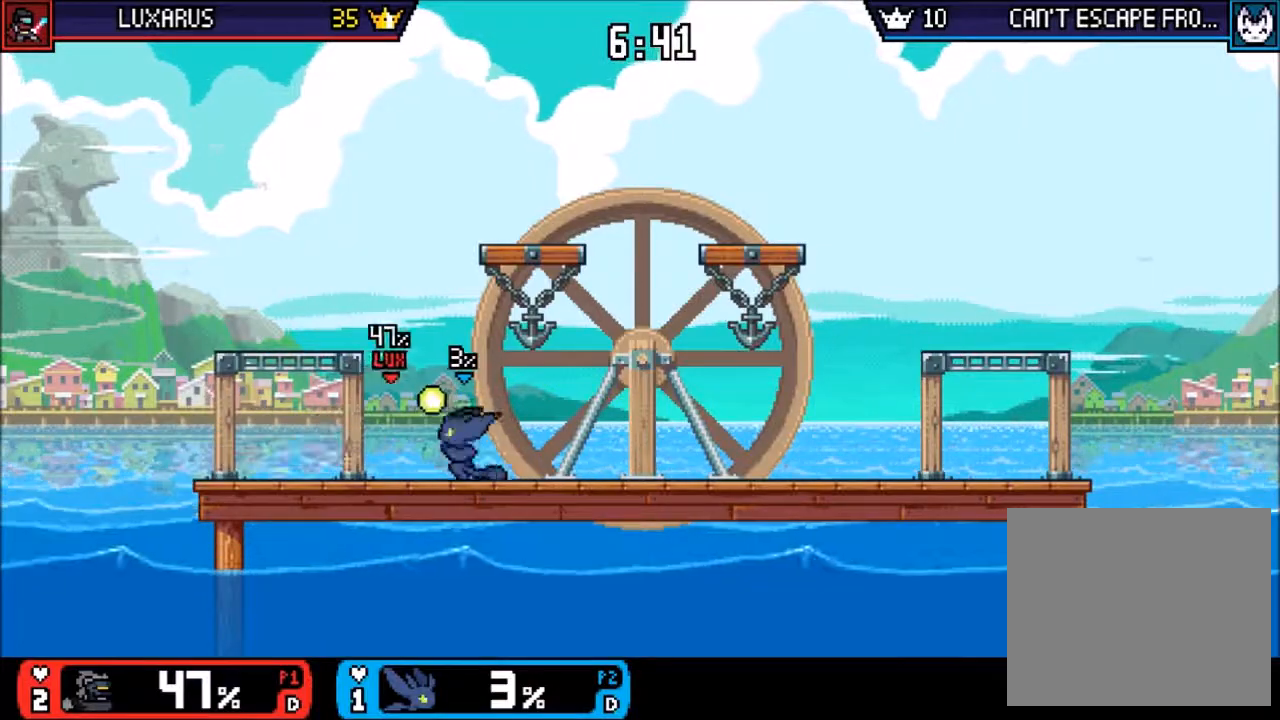
{"buttons": [], "left_stick": "center", "right_stick": "center", "events": [[367, "left_stick", "right"], [400, "CIRCLE", "down"], [467, "CIRCLE", "up"], [500, "left_stick", "center"]]}
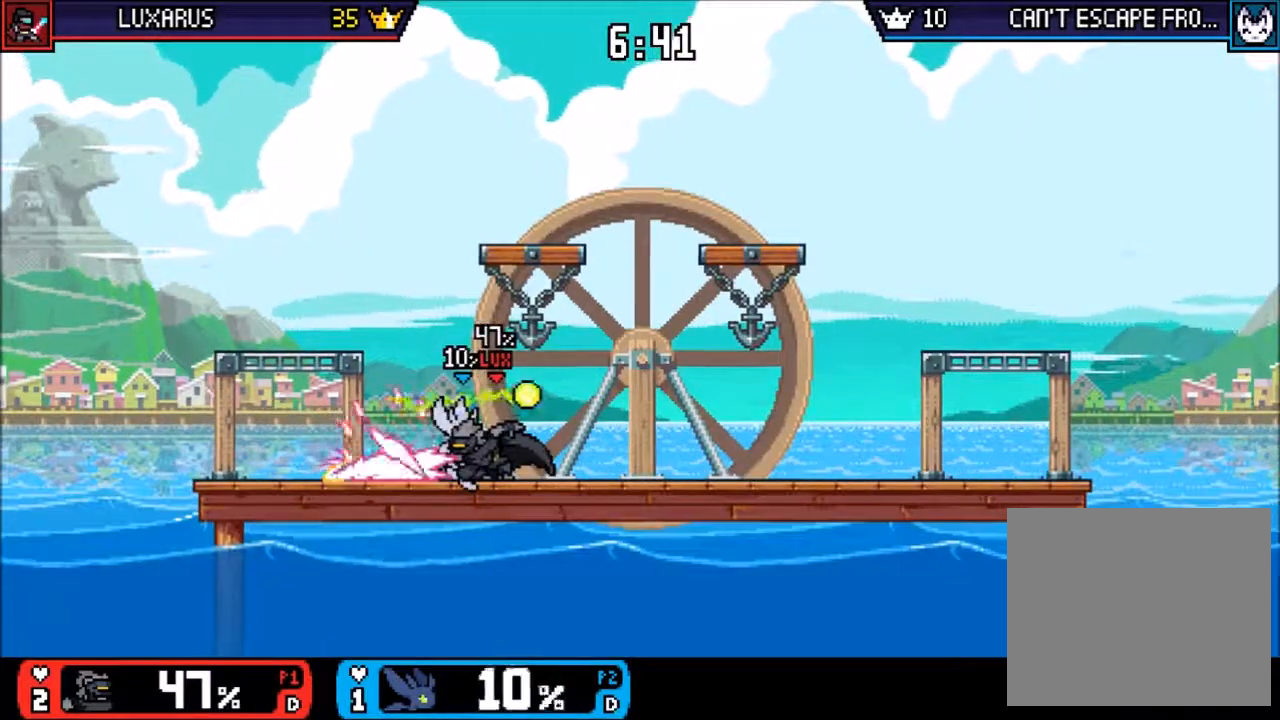
{"buttons": [], "left_stick": "right", "right_stick": "center", "events": [[483, "left_stick", "right"]]}
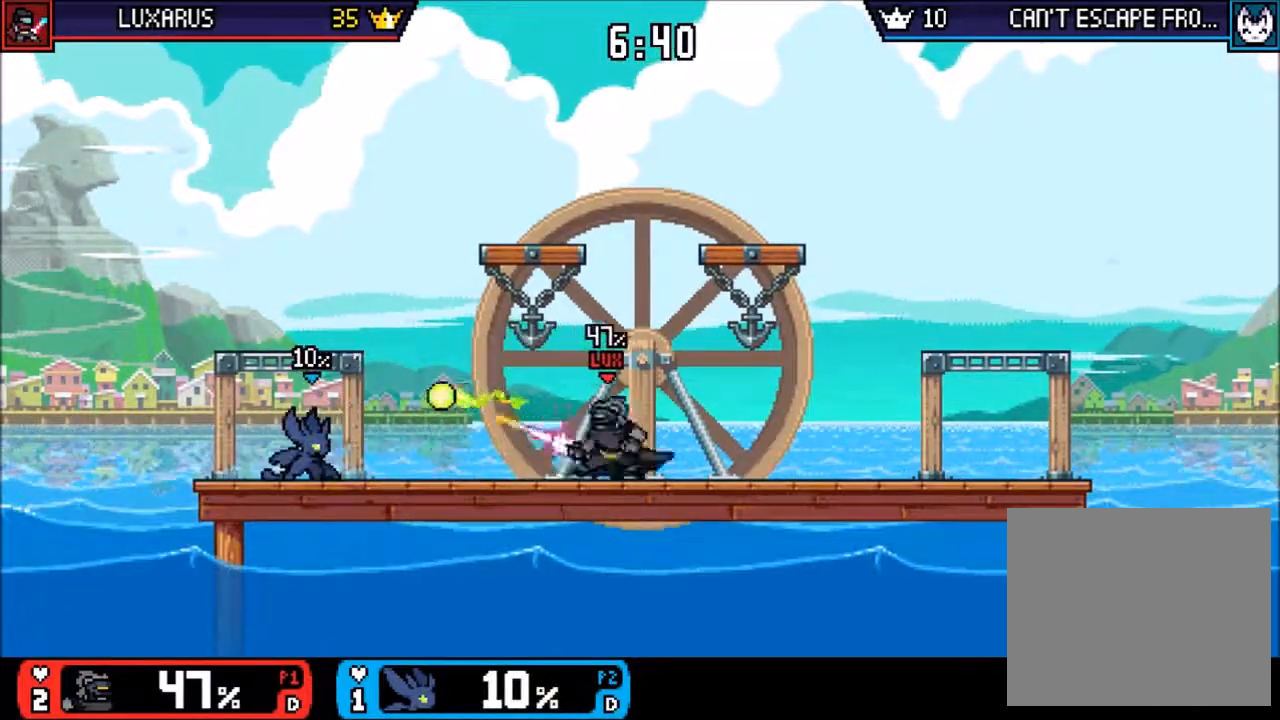
{"buttons": [], "left_stick": "right", "right_stick": "center"}
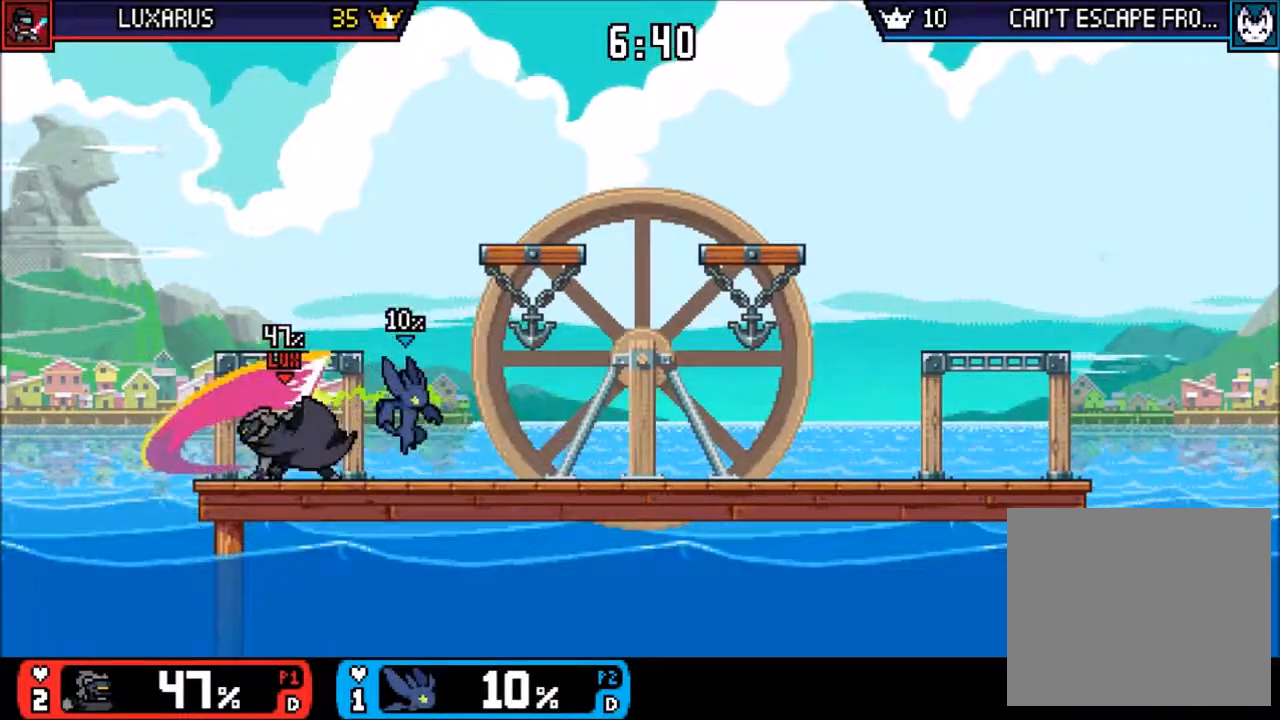
{"buttons": [], "left_stick": "center", "right_stick": "center", "events": [[117, "left_stick", "center"], [317, "left_stick", "left"], [417, "CIRCLE", "down"], [450, "CIRCLE", "up"], [450, "left_stick", "center"]]}
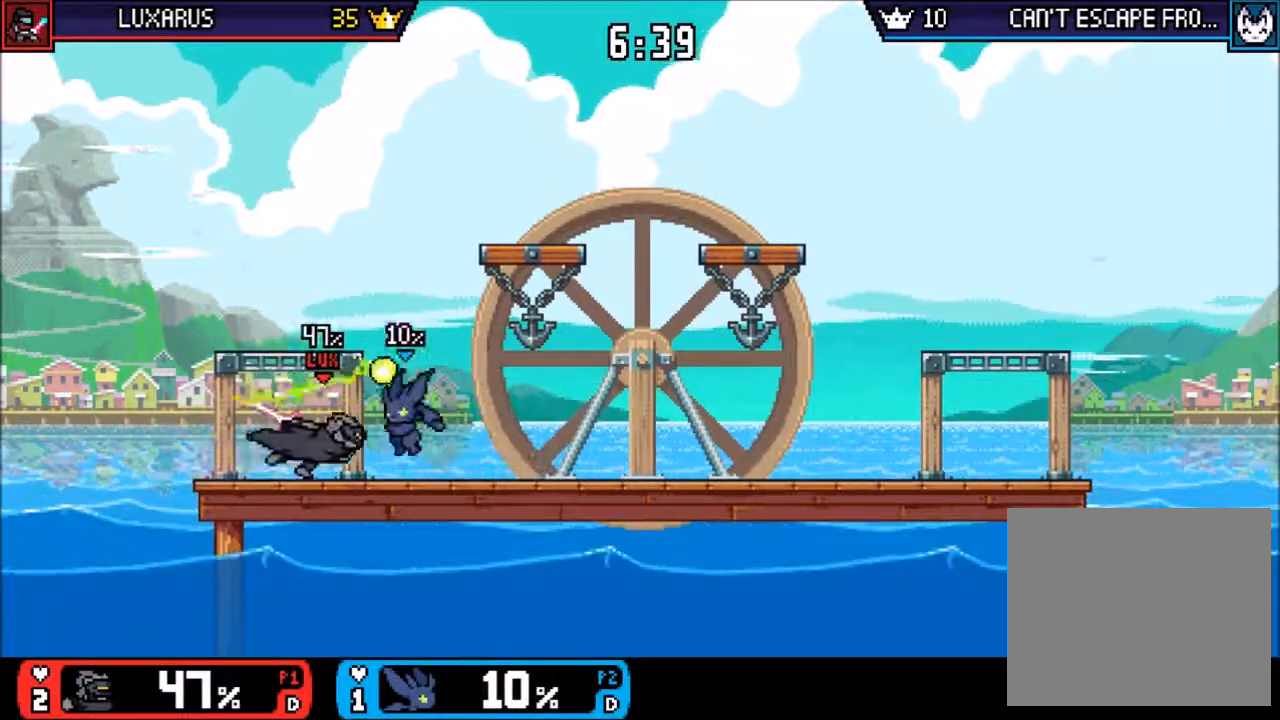
{"buttons": [], "left_stick": "center", "right_stick": "center", "events": [[83, "left_stick", "right"], [183, "left_stick", "center"], [350, "left_stick", "right"], [417, "left_stick", "center"]]}
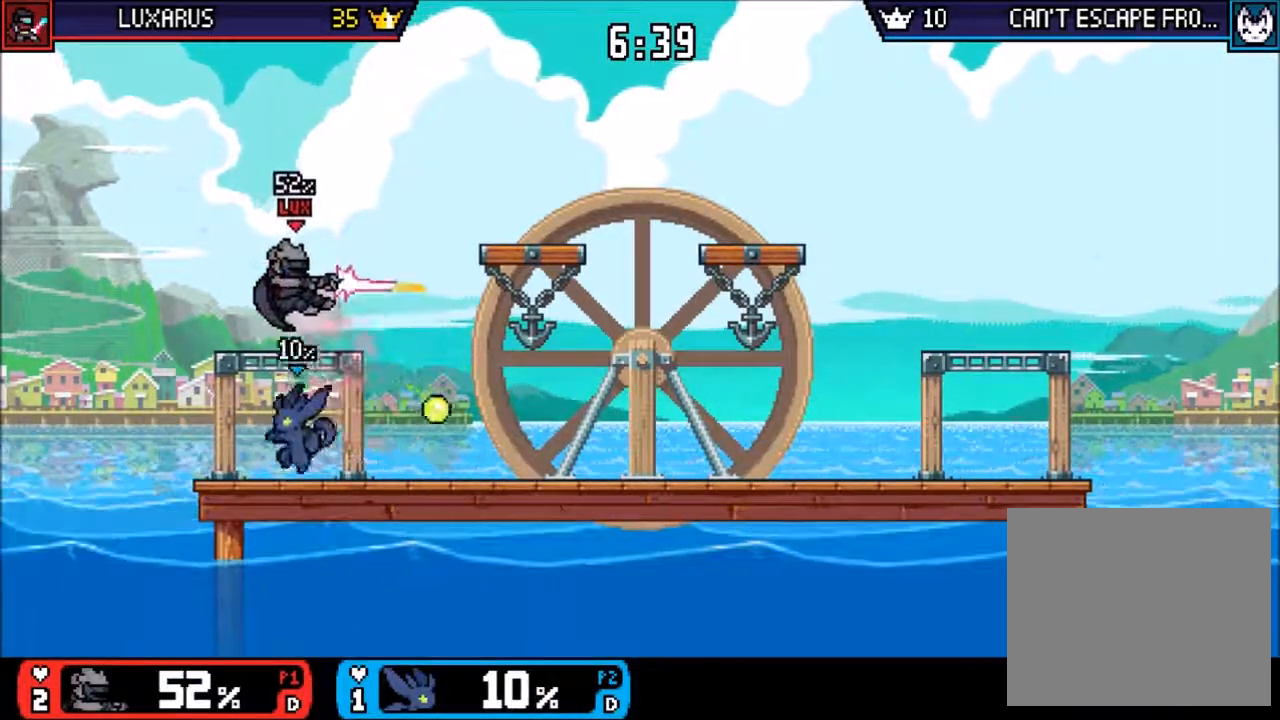
{"buttons": [], "left_stick": "center", "right_stick": "center"}
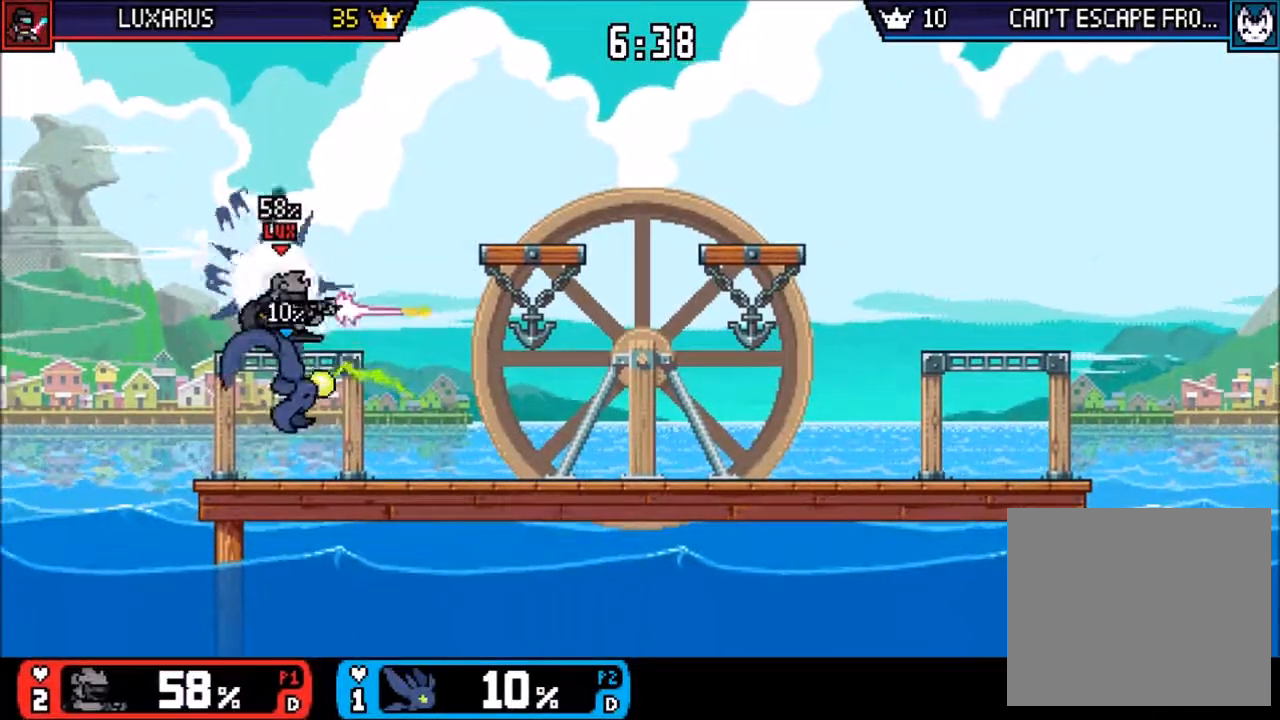
{"buttons": [], "left_stick": "up-left", "right_stick": "center", "events": [[133, "left_stick", "down"], [233, "left_stick", "center"], [433, "left_stick", "up-left"]]}
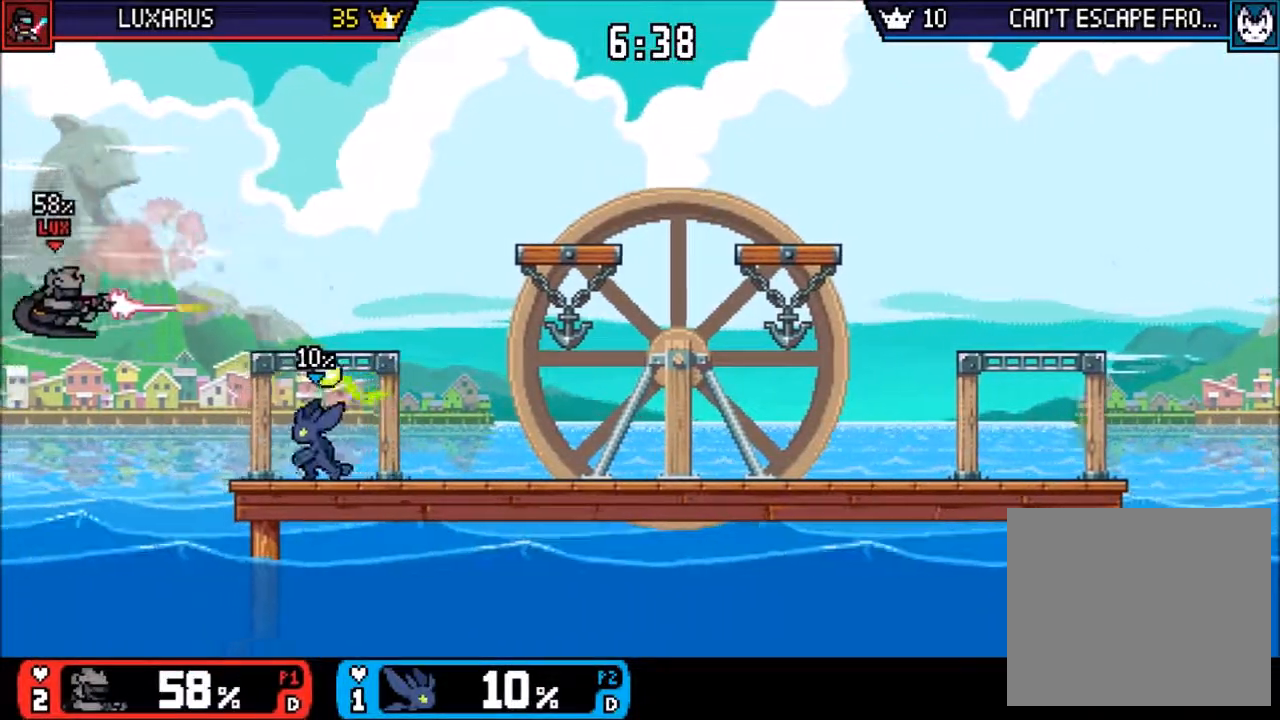
{"buttons": [], "left_stick": "center", "right_stick": "center", "events": [[67, "left_stick", "right"], [333, "left_stick", "center"]]}
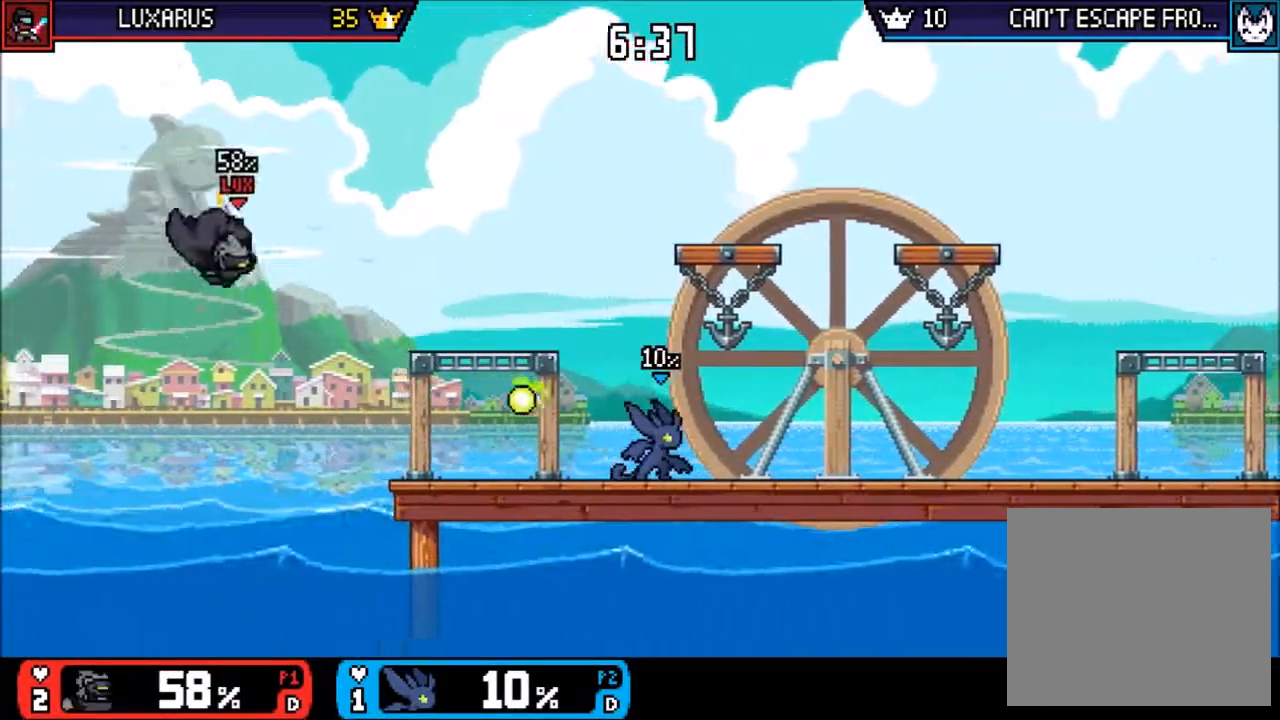
{"buttons": [], "left_stick": "right", "right_stick": "center", "events": [[133, "left_stick", "left"], [350, "CIRCLE", "down"], [350, "left_stick", "up"], [417, "CIRCLE", "up"], [483, "left_stick", "right"]]}
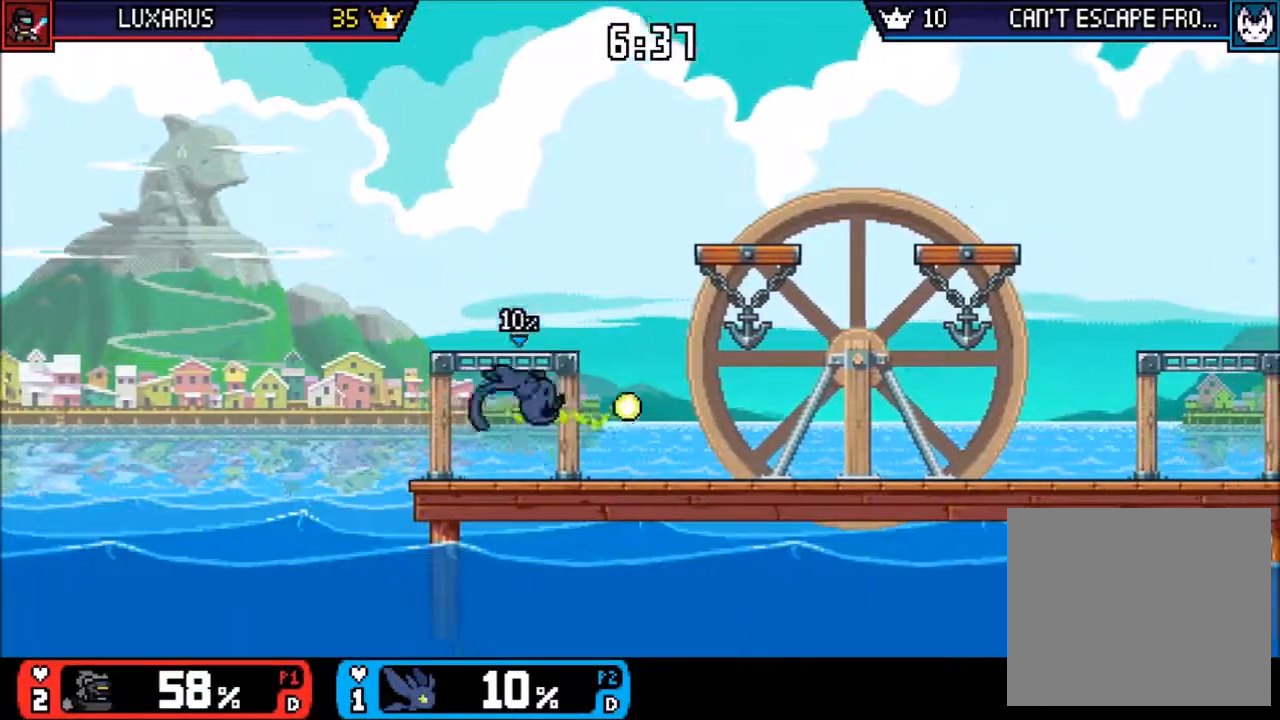
{"buttons": [], "left_stick": "center", "right_stick": "center", "events": [[350, "left_stick", "center"]]}
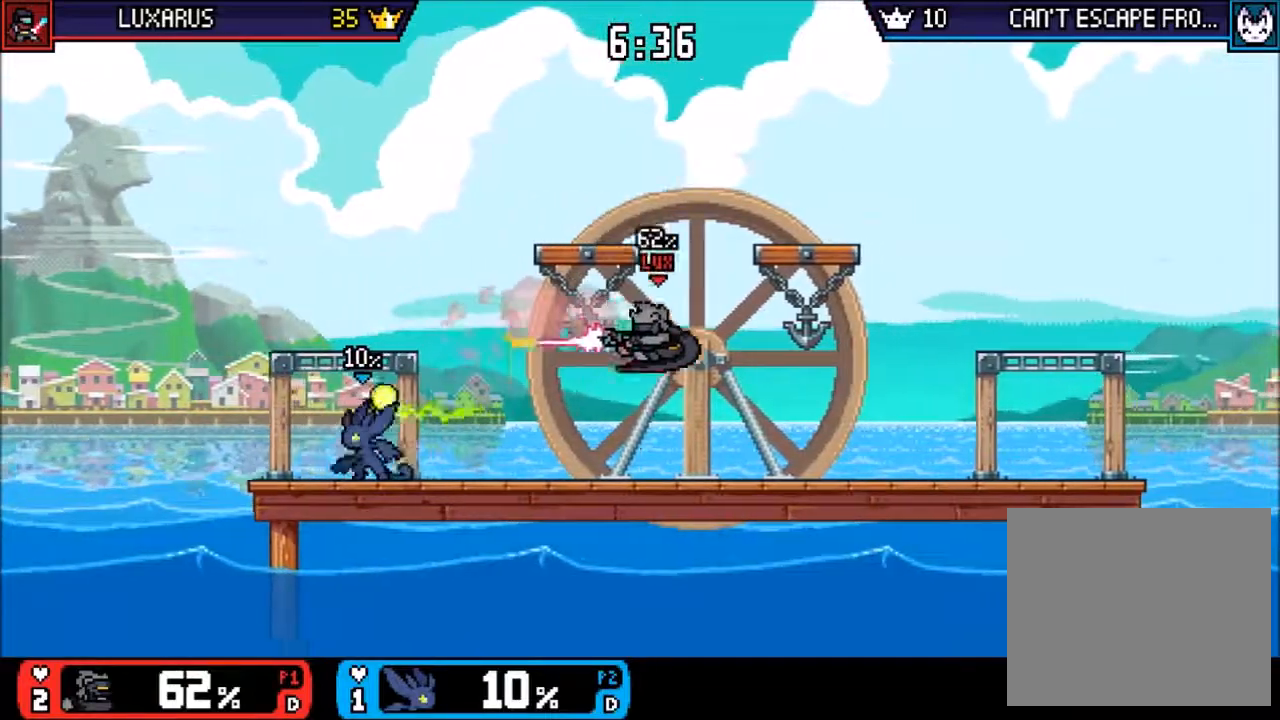
{"buttons": [], "left_stick": "right", "right_stick": "center", "events": [[50, "left_stick", "down-right"], [150, "left_stick", "center"], [250, "left_stick", "right"]]}
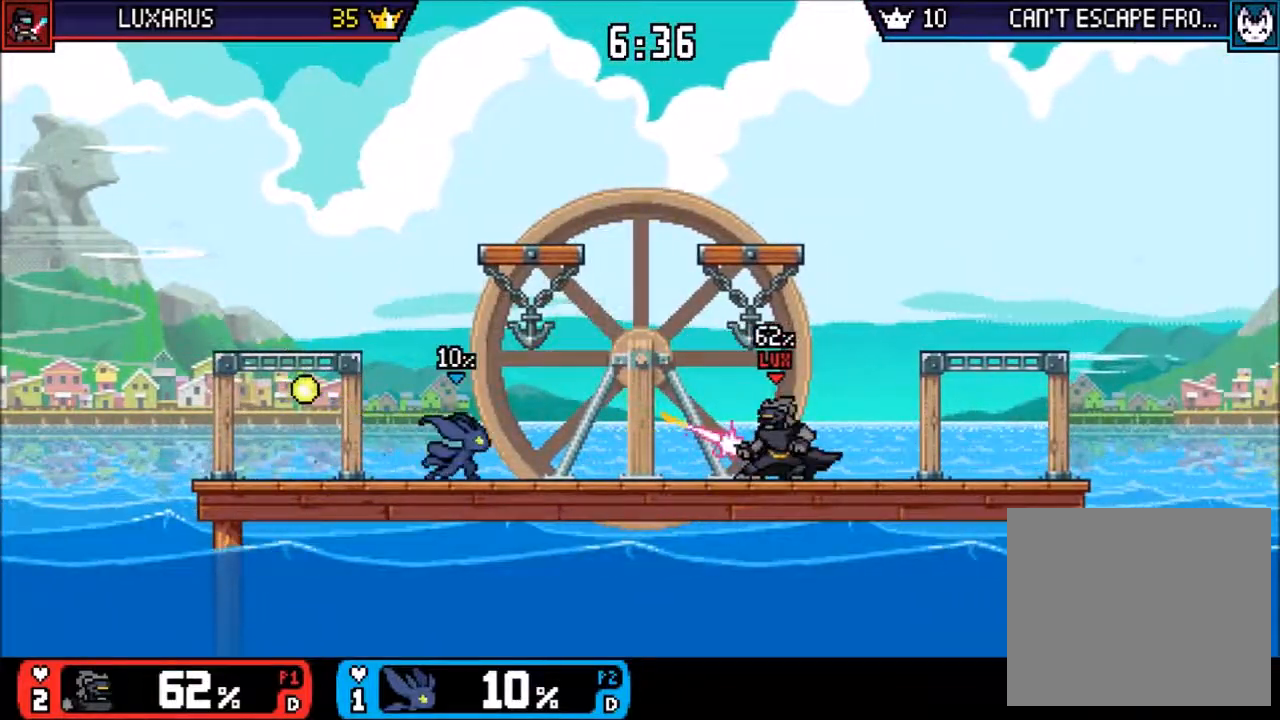
{"buttons": [], "left_stick": "center", "right_stick": "center", "events": [[50, "TRIANGLE", "down"], [83, "CIRCLE", "down"], [117, "CIRCLE", "up"], [117, "TRIANGLE", "up"], [233, "left_stick", "center"], [367, "left_stick", "down-right"], [433, "left_stick", "center"]]}
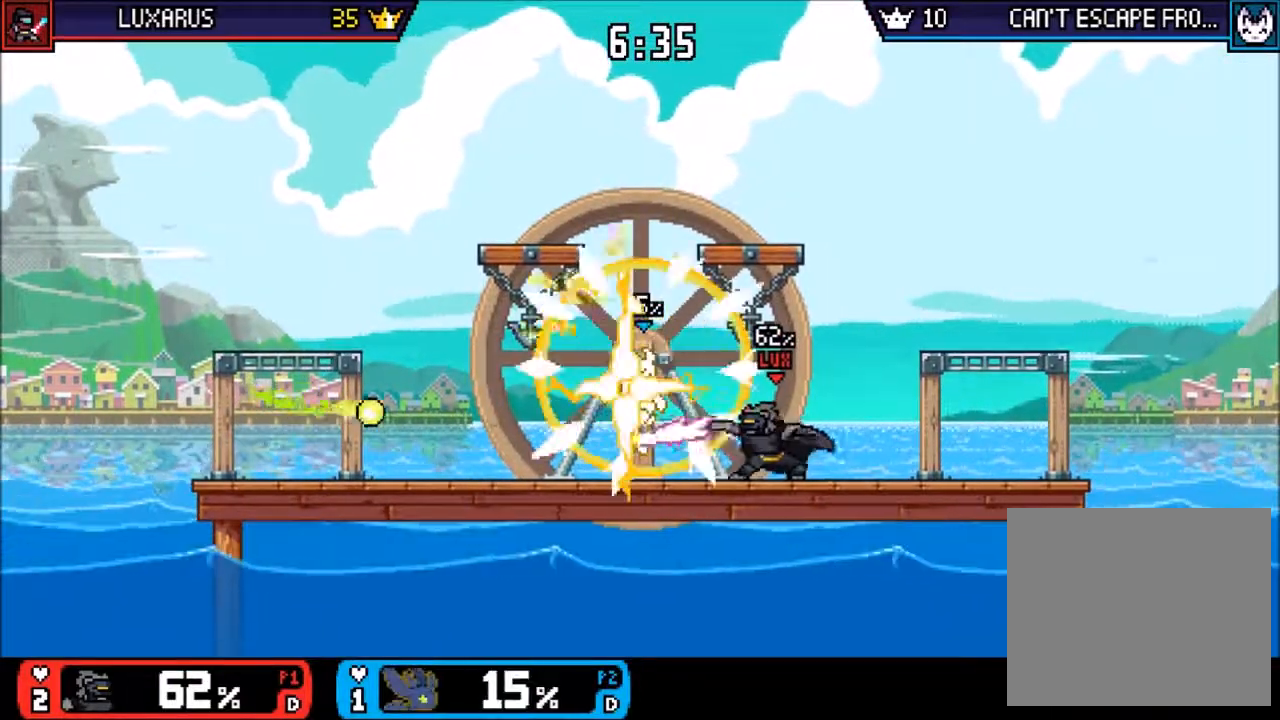
{"buttons": [], "left_stick": "center", "right_stick": "center", "events": [[167, "left_stick", "right"], [300, "left_stick", "center"]]}
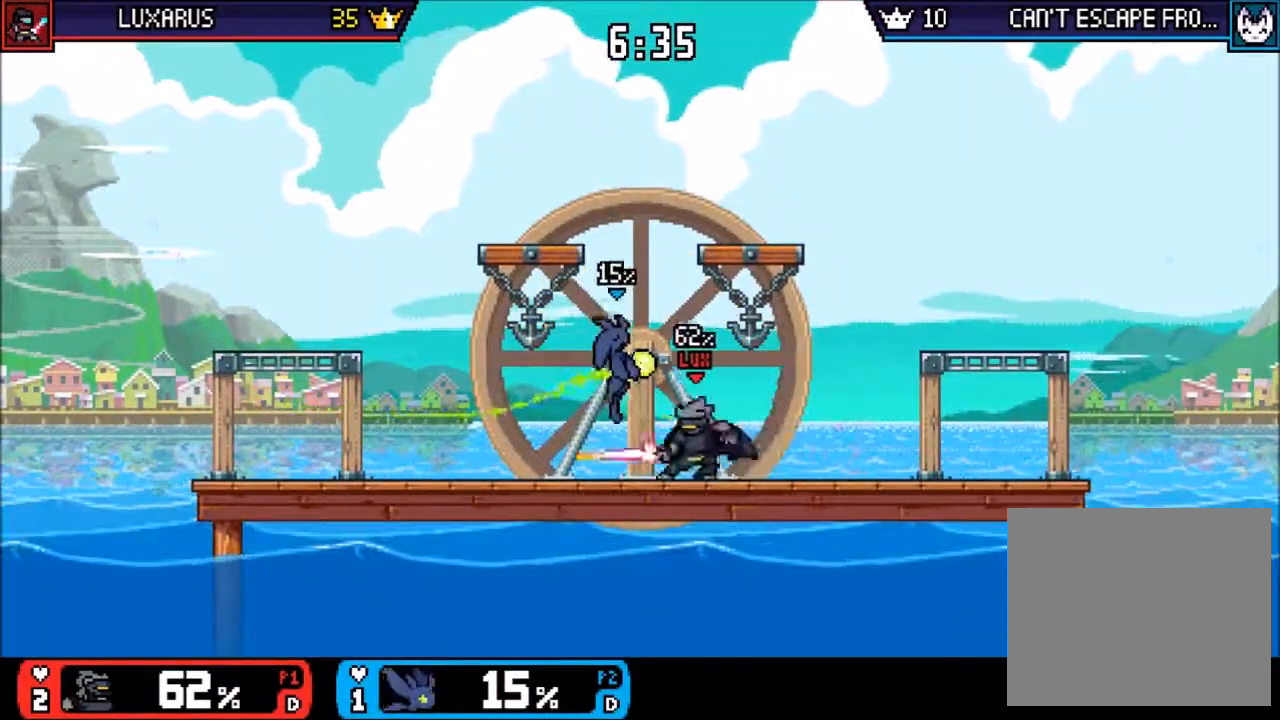
{"buttons": [], "left_stick": "center", "right_stick": "center", "events": [[133, "left_stick", "down-left"], [333, "left_stick", "center"]]}
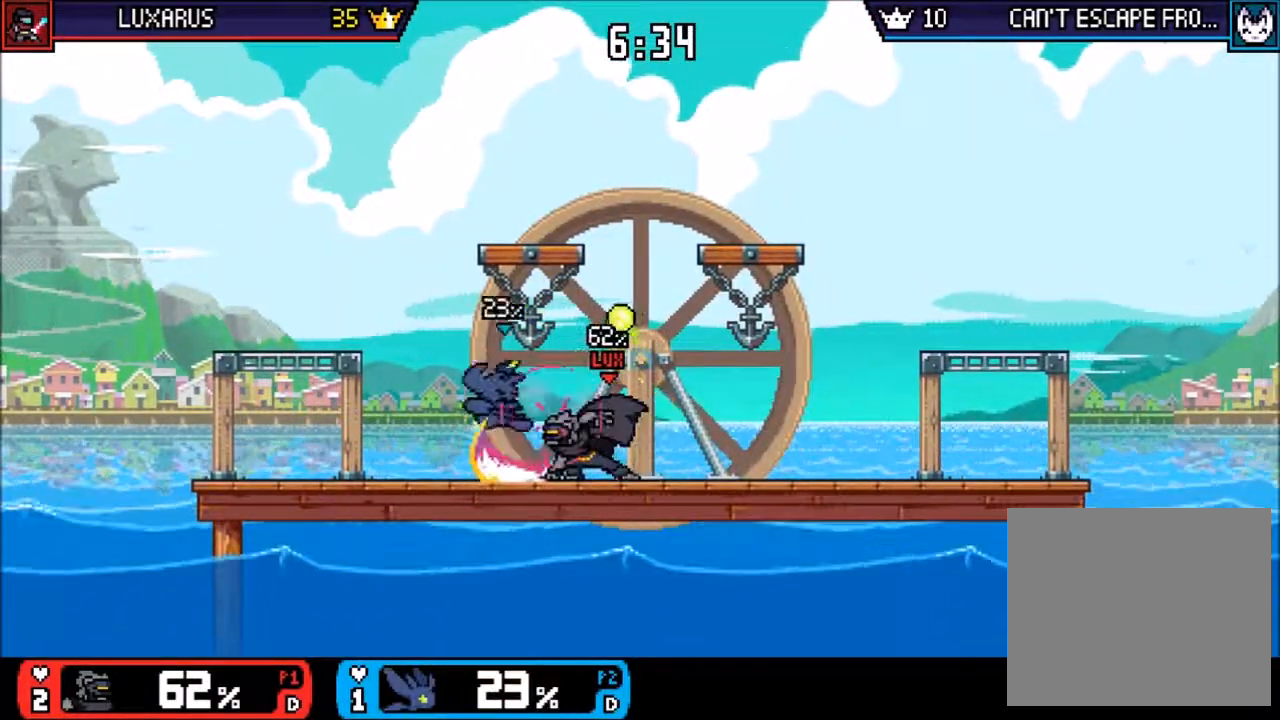
{"buttons": [], "left_stick": "center", "right_stick": "center", "events": []}
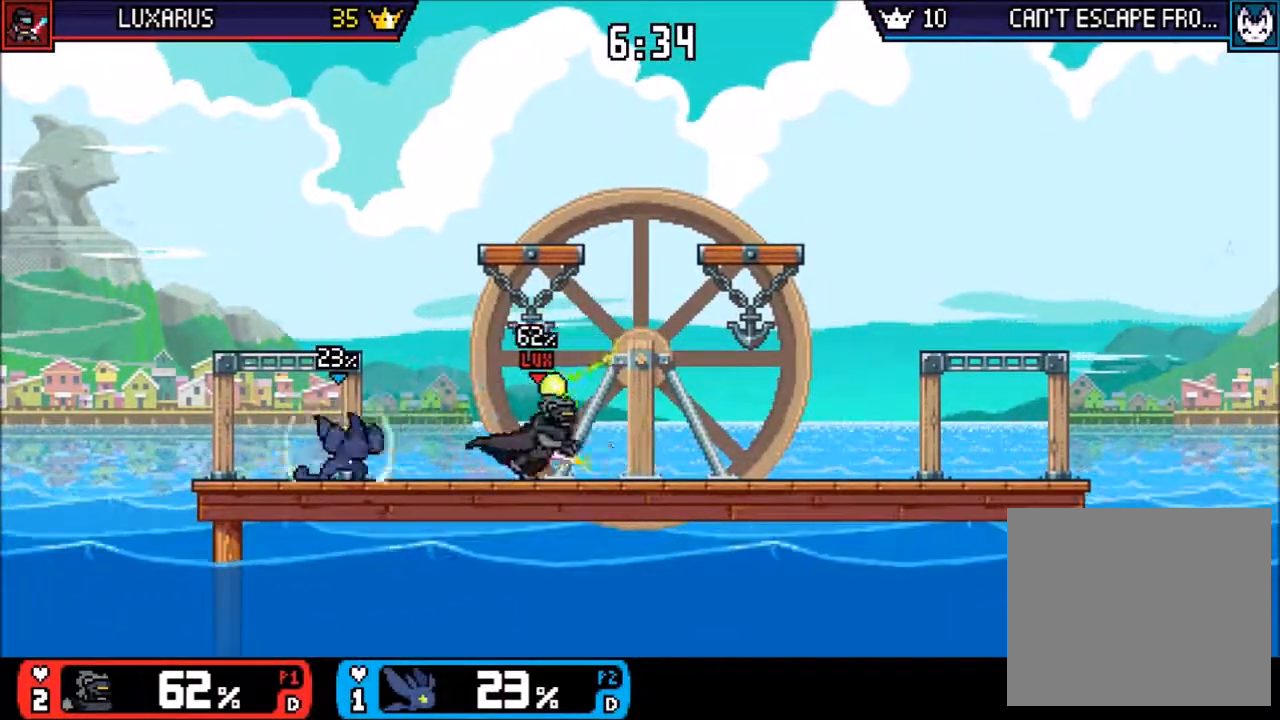
{"buttons": [], "left_stick": "center", "right_stick": "center", "events": []}